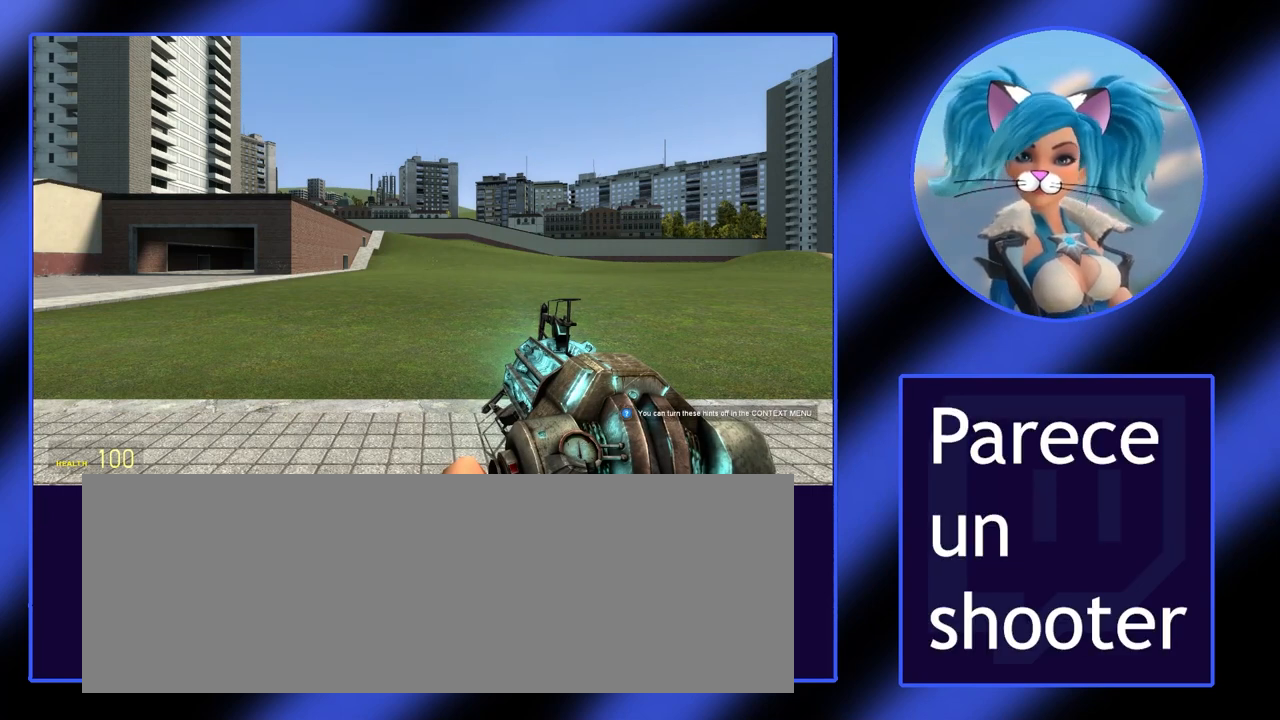
Gameplay with keyboard and mouse; each line is a JSON object with the keys and mouse buttons held at the frame after it. "events" lists presses ("down") and releases ("up") of ".", "/", "0", "1", "2", "3", "4", "5", "6", "7", "8", "9", "a", "alt_l", "alt_r", "b", "backslash", "backspace", "c", "caps_lock", "comma", "ctrl_l", "ctrl_r", "d", "down", "e", "equals", "escape", "f", "f1", "f10", "f11", "f12", "f2", "f3", "f4", "f5", "f6", "f7", "f8", "f9", "g", "h", "i", "j", "k", "l", "lbracket", "left", "m", "minus", "n", "o", "p", "q", "quote", "r", "rbracket", "return", "right", "s", "semicolon", "shift_l", "shift_r", "space", "super", "t", "tab", "tilde", "u", "up", "v", "w", "x", "y", "z", "mouse_left" and "mouse_right" between this image and that frame as [ms after this image, input, new state], when the widget could be followed in between. "mouse_left", "mouse_right" = the "left", "right" buttons of the "mouse" list. No other keys are recorded. Not read: mouse_move.
{"keys": ["c"], "mouse": [], "events": [[500, "c", "down"]]}
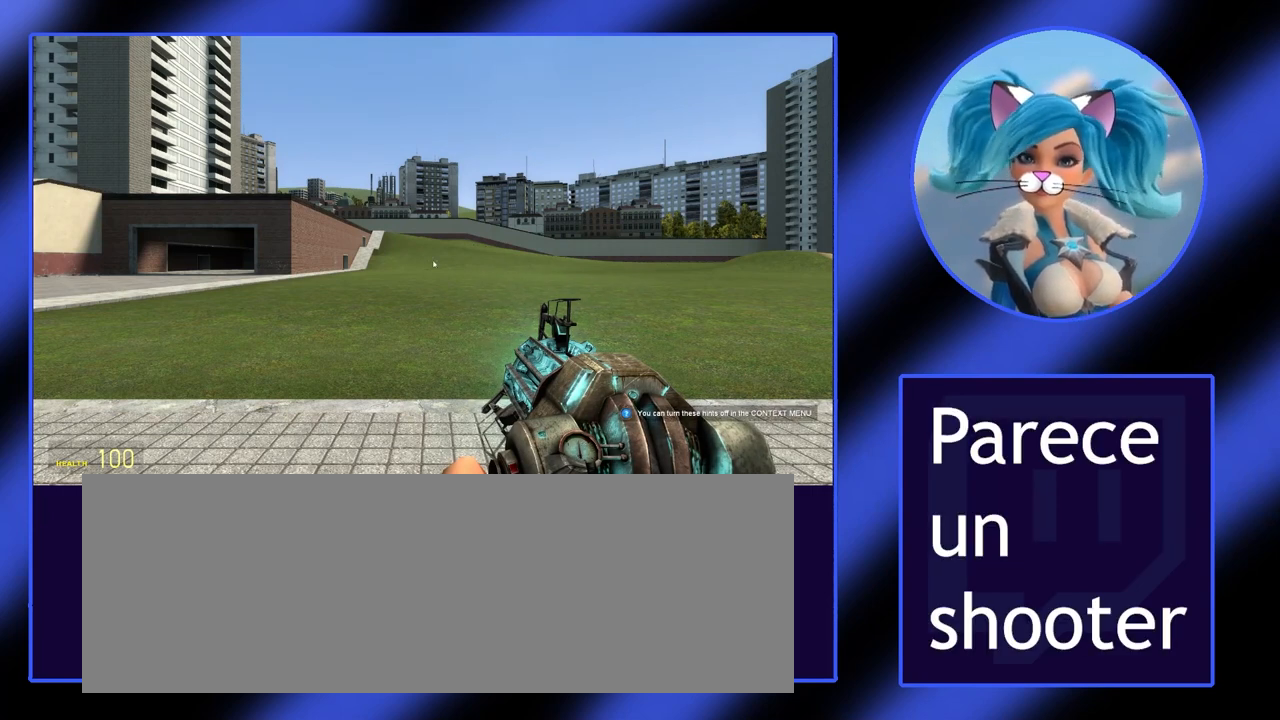
{"keys": ["c"], "mouse": [], "events": []}
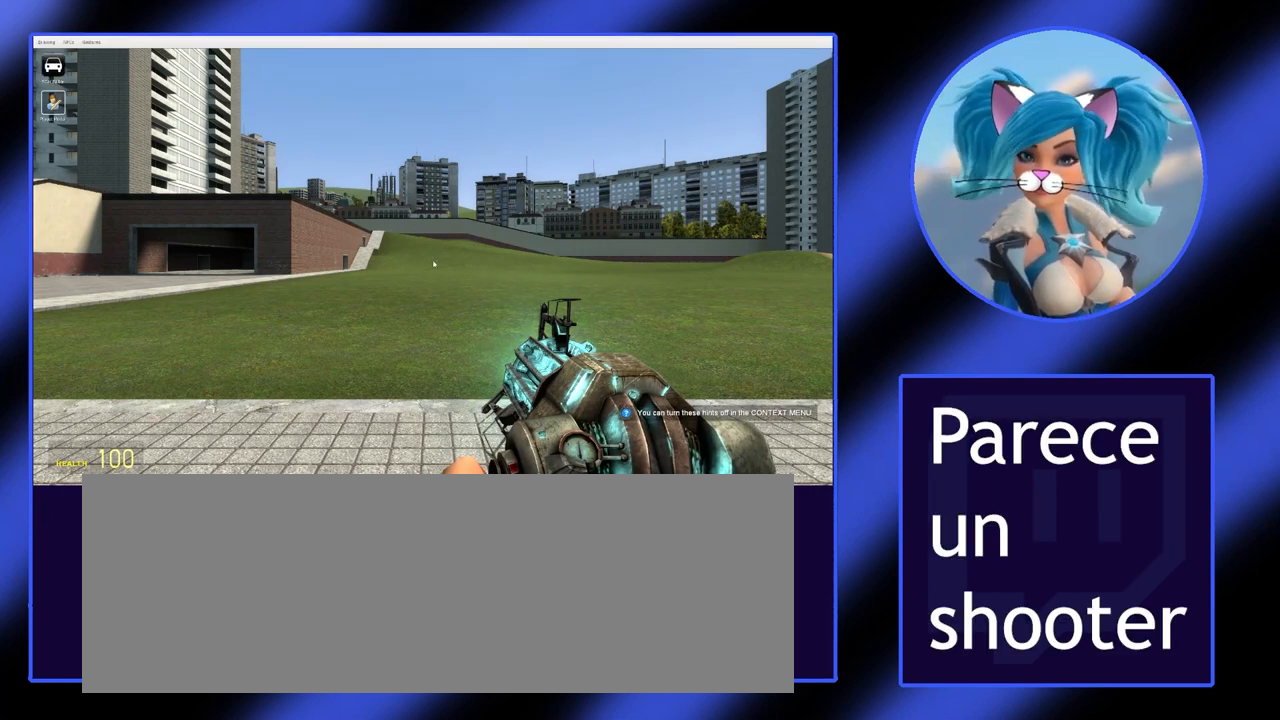
{"keys": ["c"], "mouse": [], "events": []}
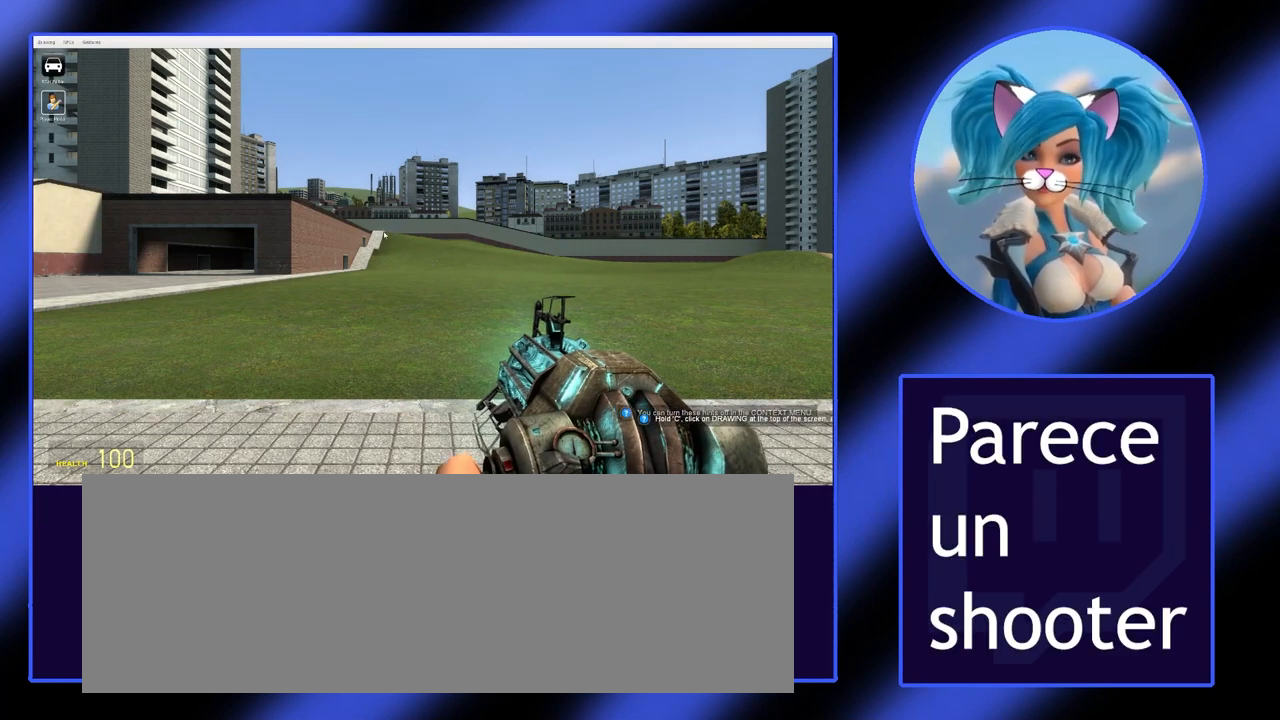
{"keys": ["c"], "mouse": [], "events": []}
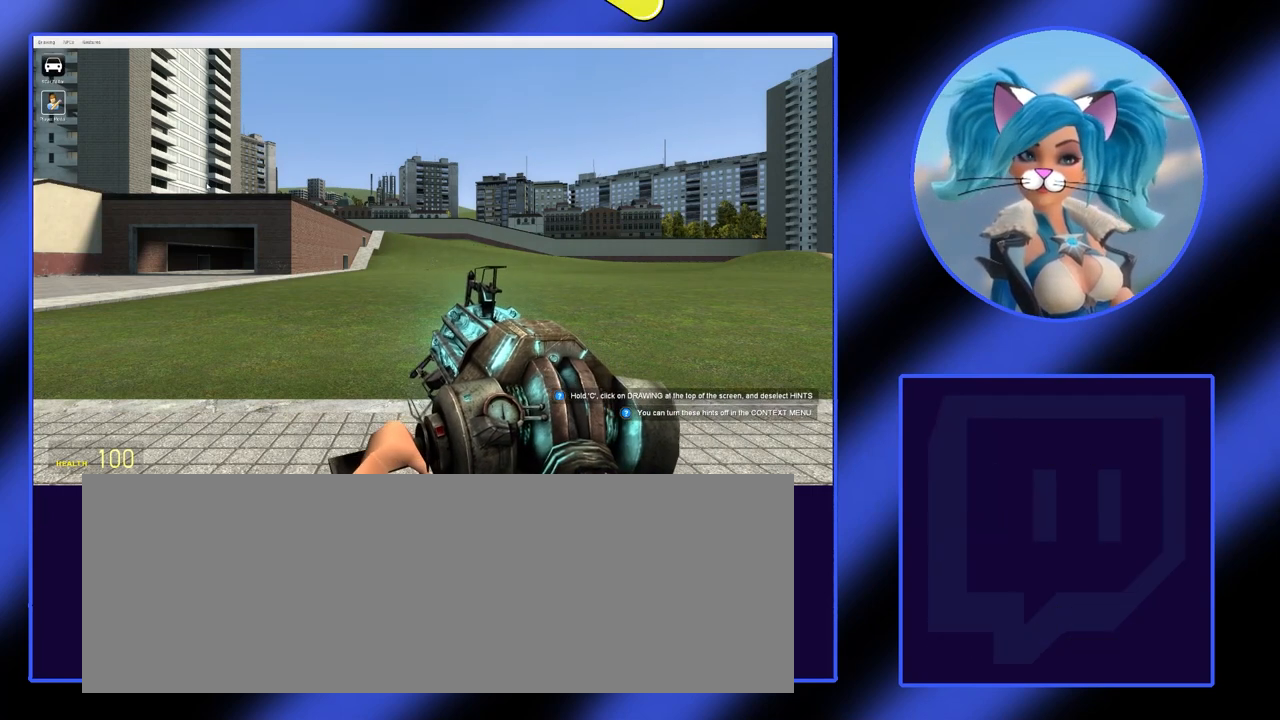
{"keys": ["c"], "mouse": [], "events": []}
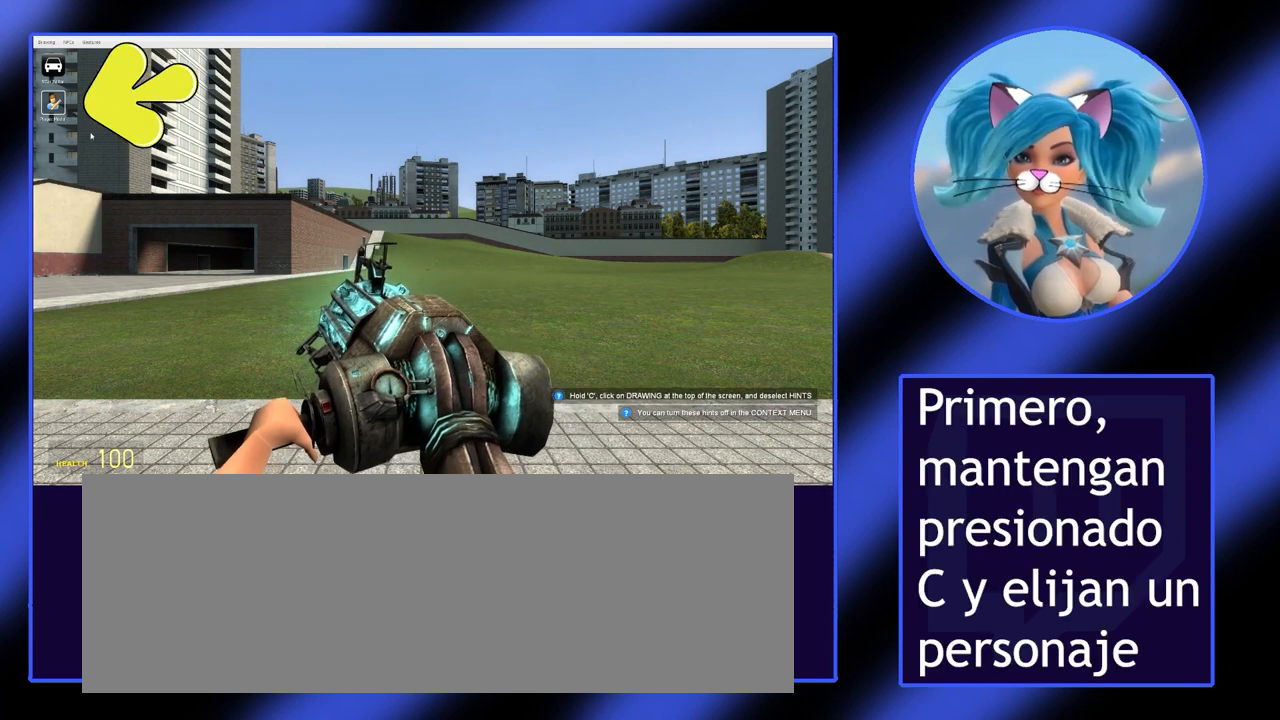
{"keys": ["c"], "mouse": ["left"], "events": [[500, "mouse_left", "down"]]}
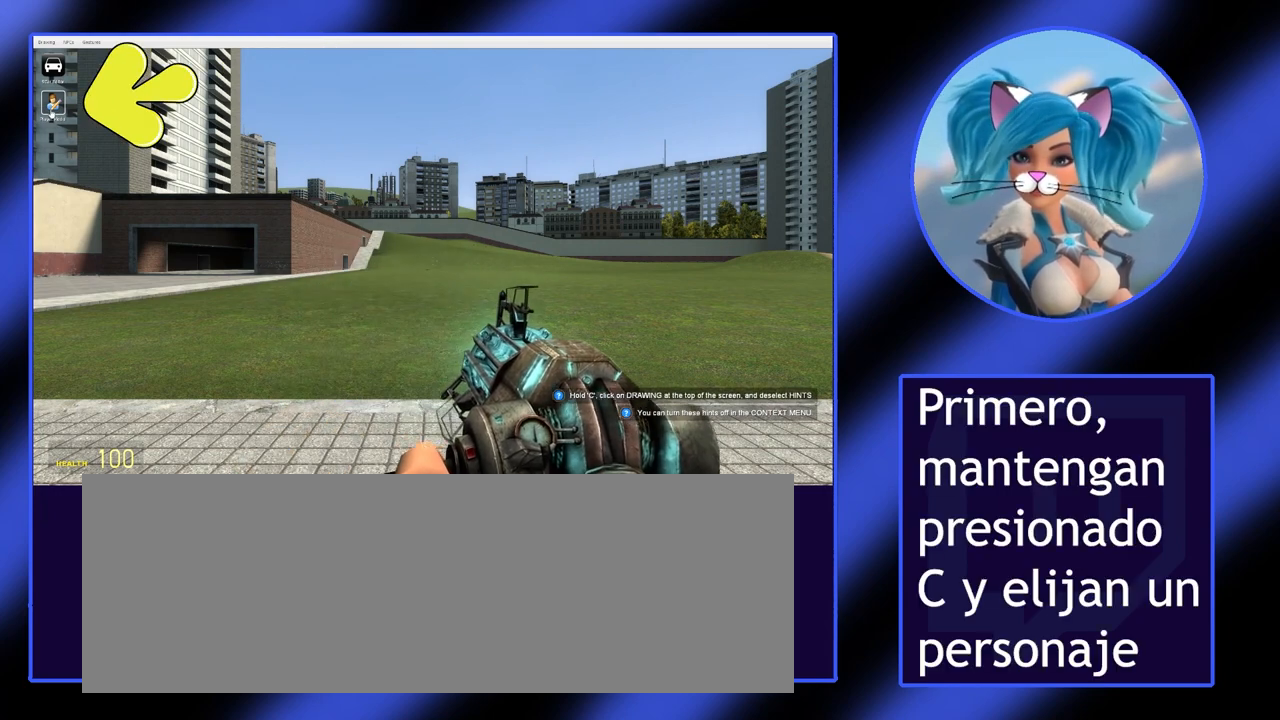
{"keys": ["c"], "mouse": [], "events": [[67, "mouse_left", "up"]]}
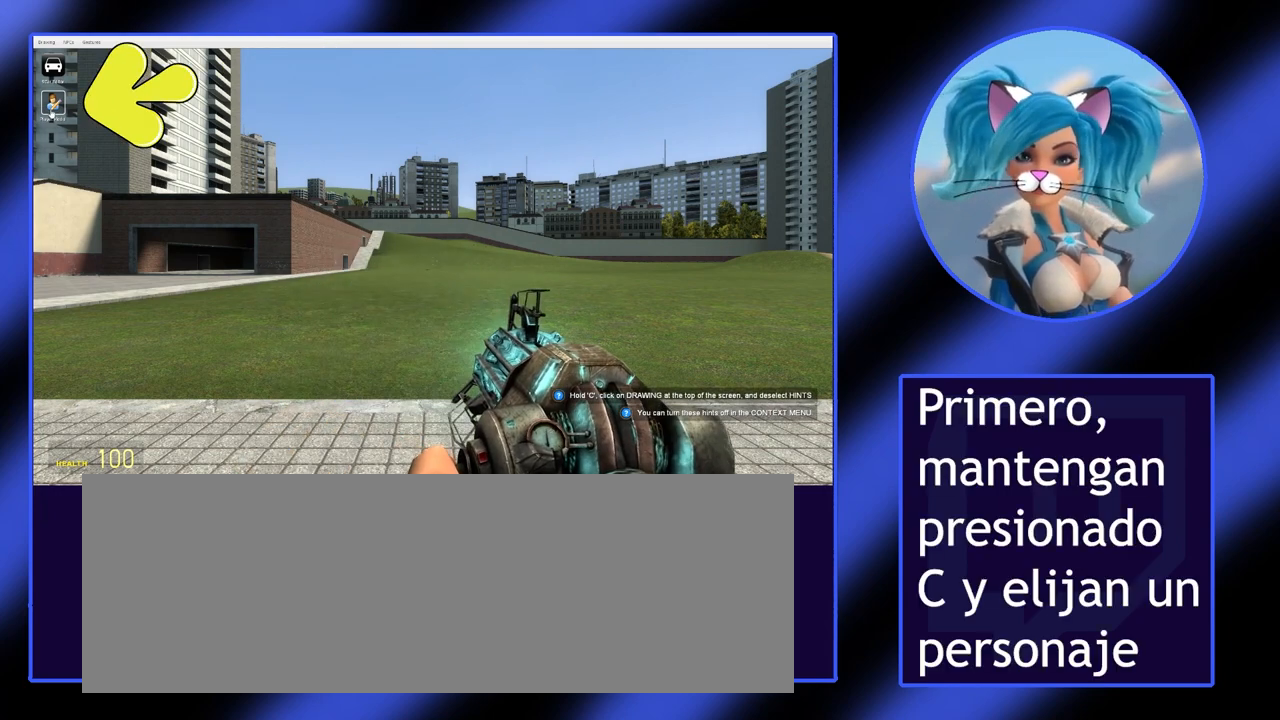
{"keys": ["c"], "mouse": [], "events": []}
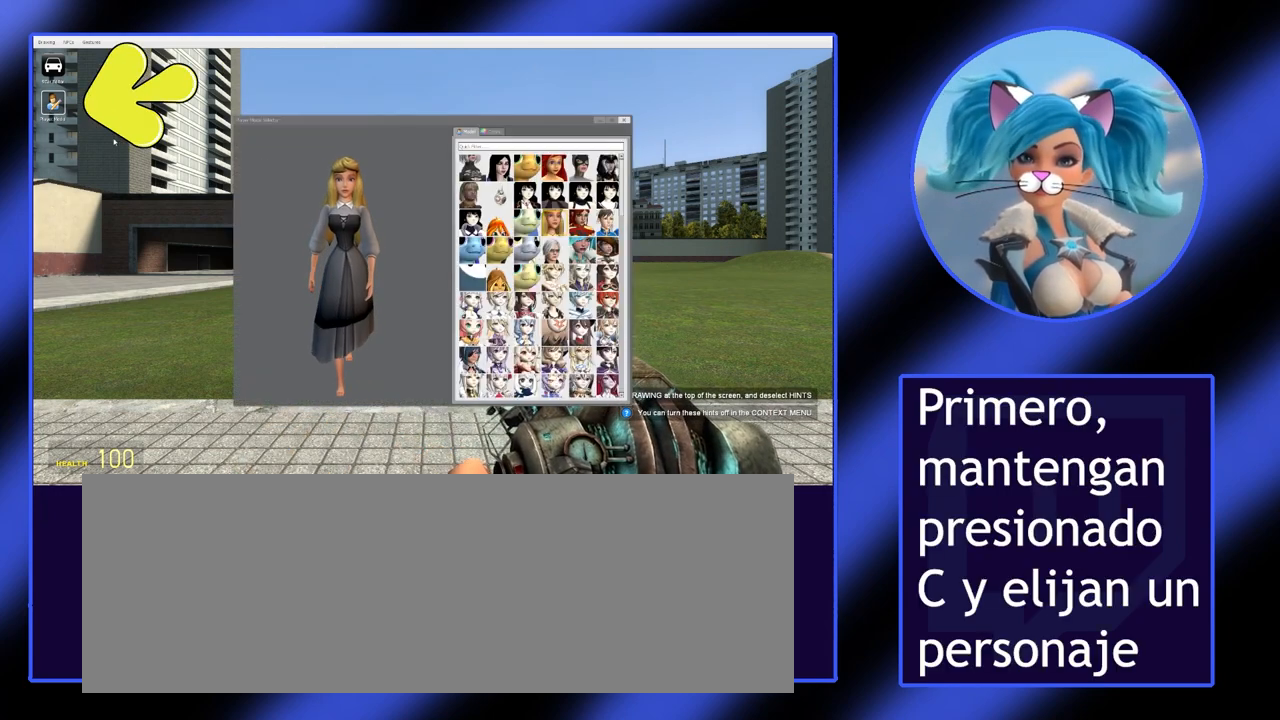
{"keys": ["c"], "mouse": [], "events": []}
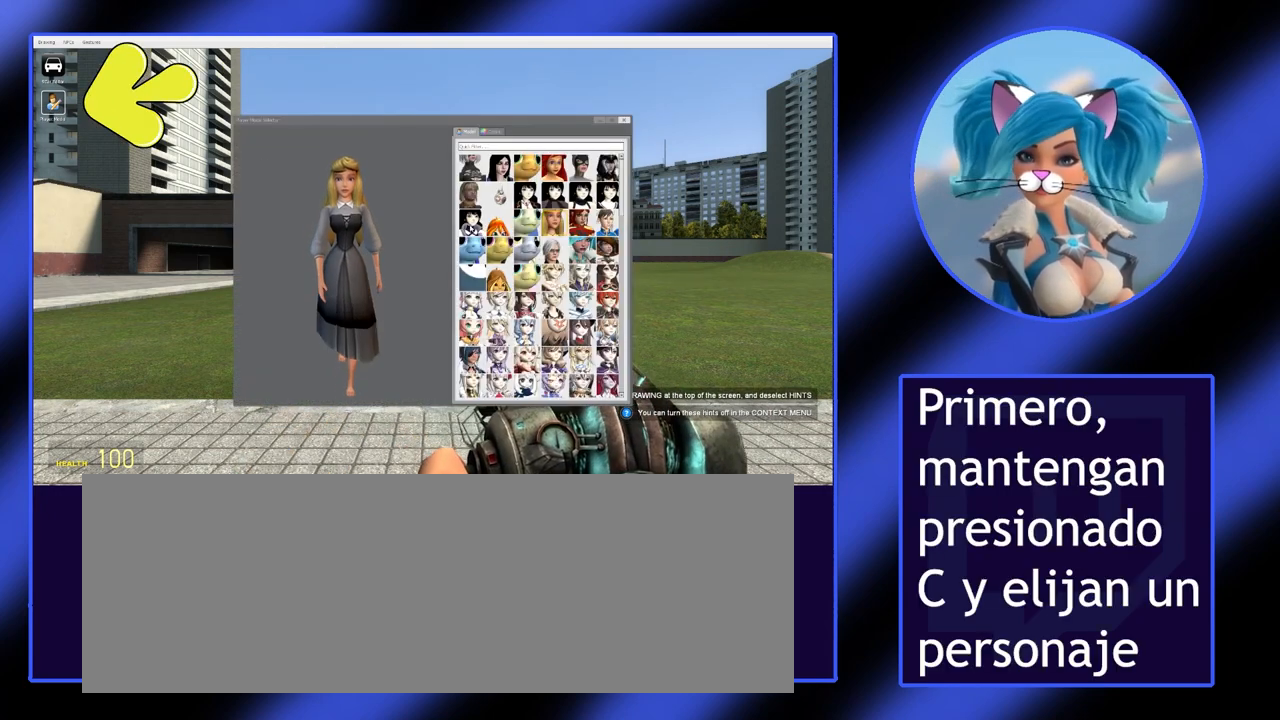
{"keys": ["c"], "mouse": [], "events": []}
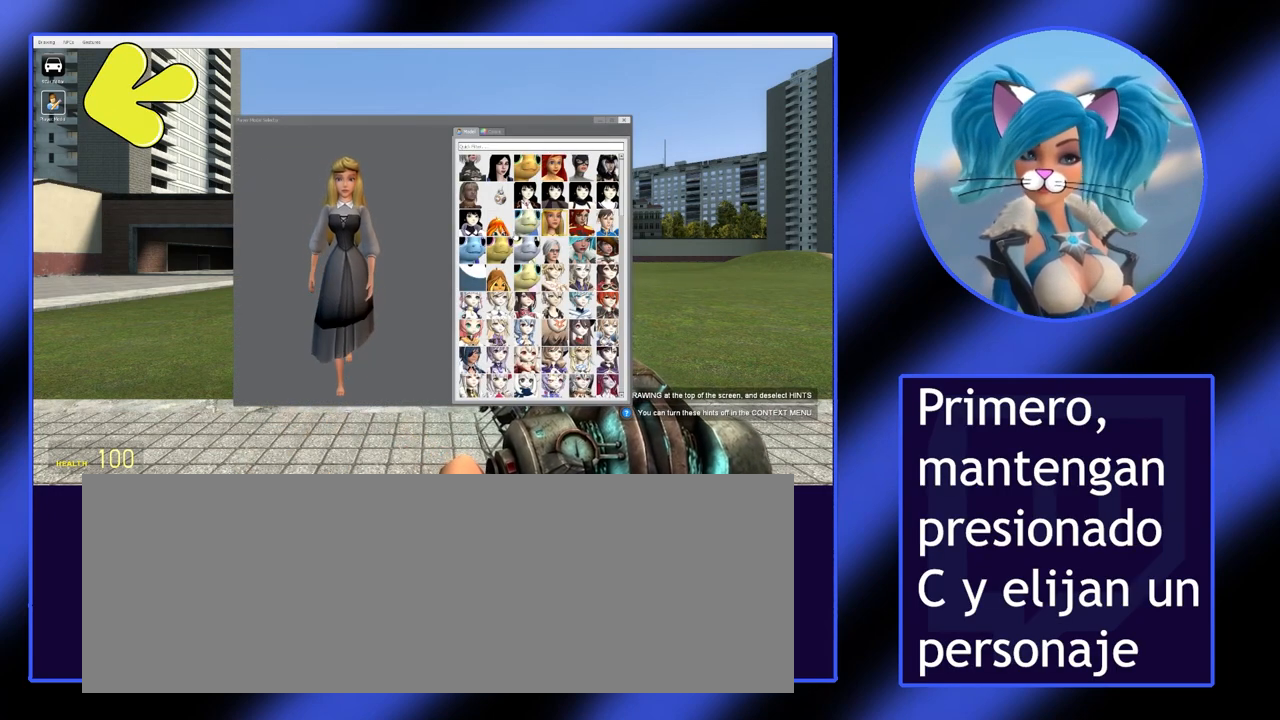
{"keys": ["c"], "mouse": [], "events": []}
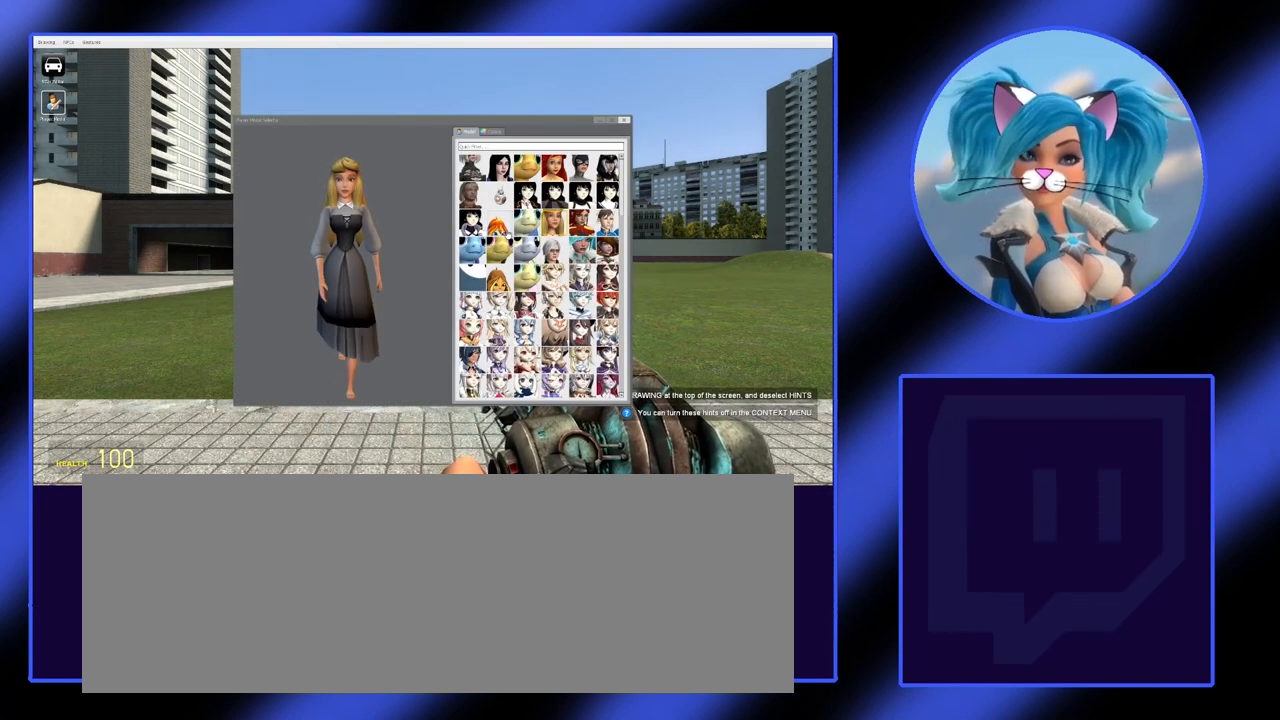
{"keys": ["c"], "mouse": [], "events": []}
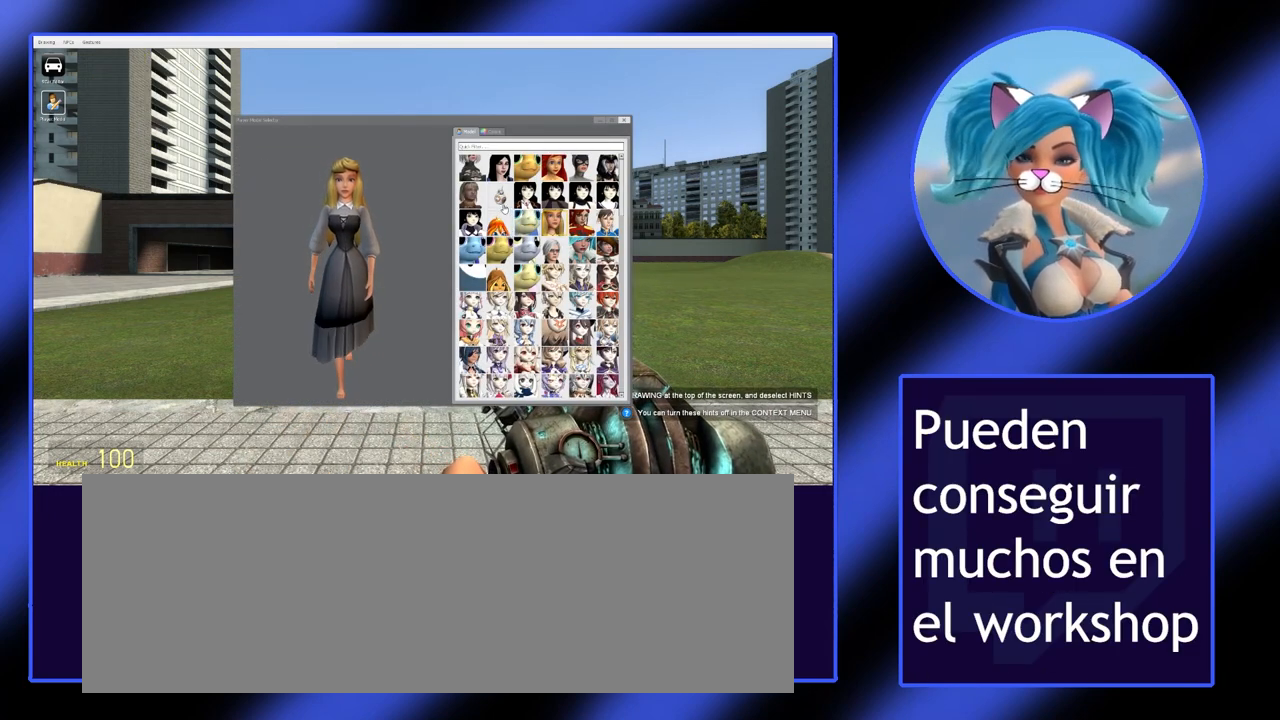
{"keys": ["c"], "mouse": [], "events": [[367, "mouse_left", "down"], [467, "mouse_left", "up"]]}
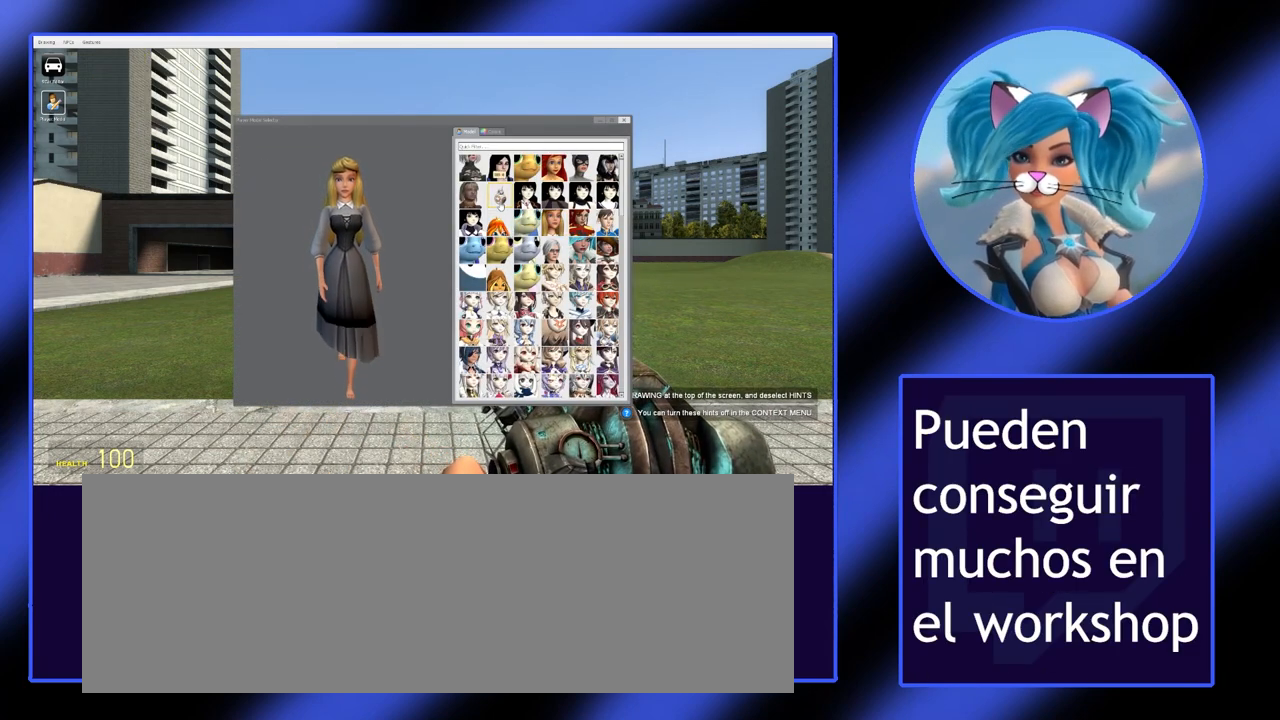
{"keys": ["c"], "mouse": [], "events": []}
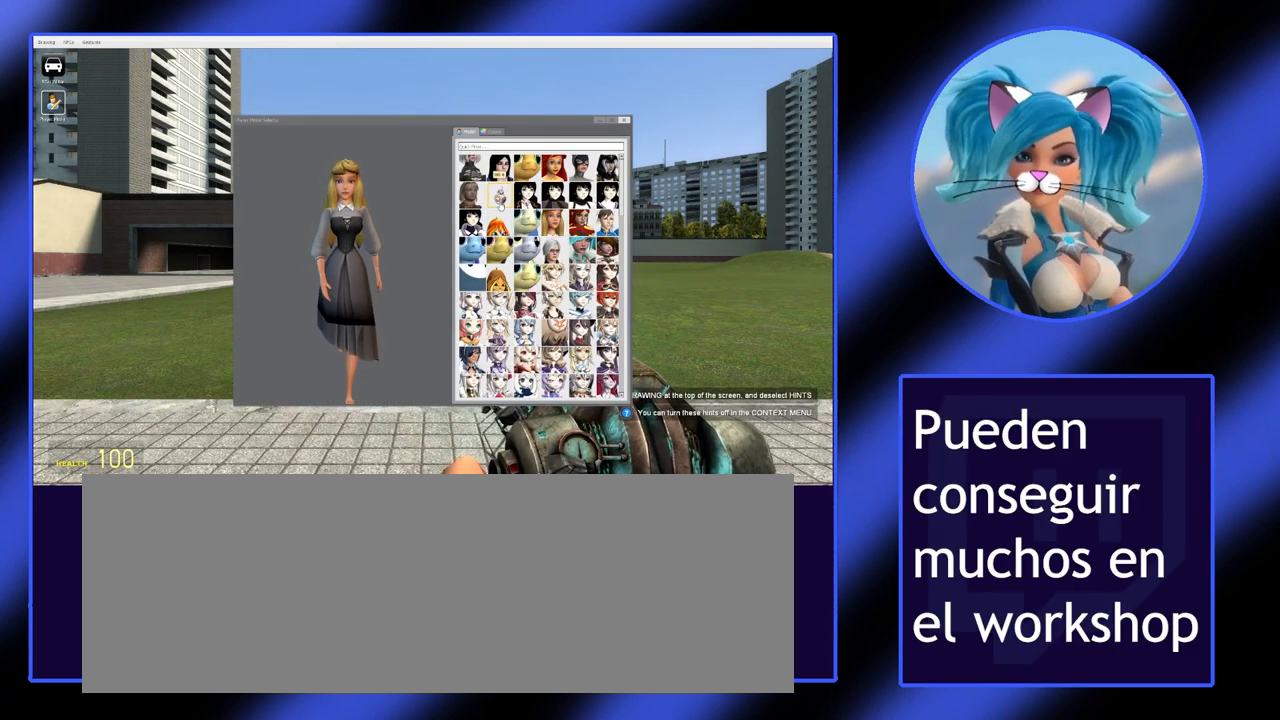
{"keys": ["c"], "mouse": [], "events": []}
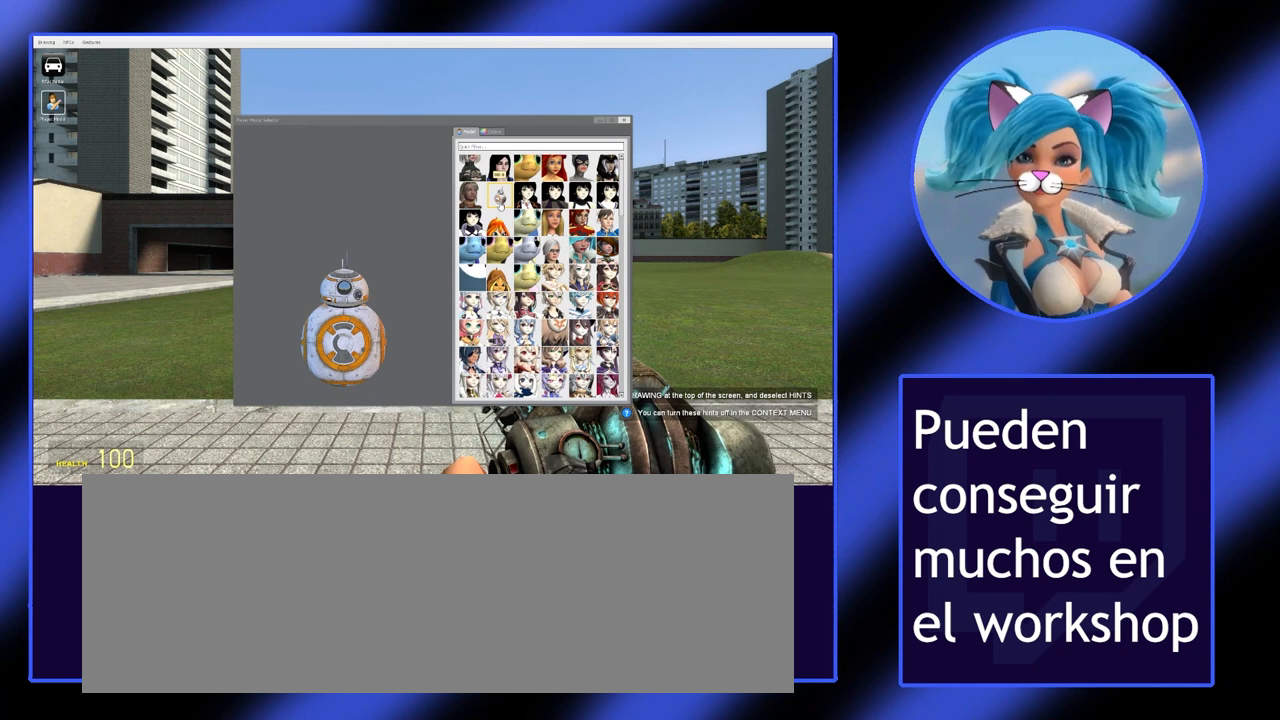
{"keys": ["c"], "mouse": [], "events": []}
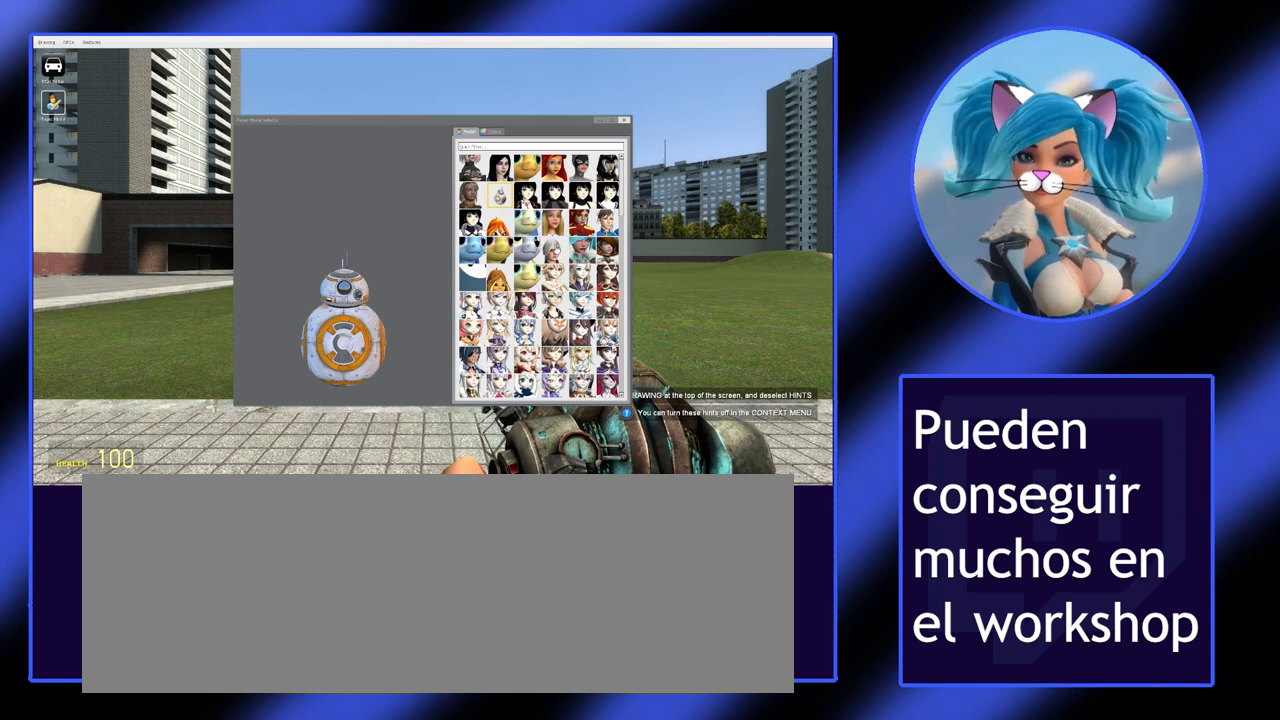
{"keys": ["c"], "mouse": [], "events": []}
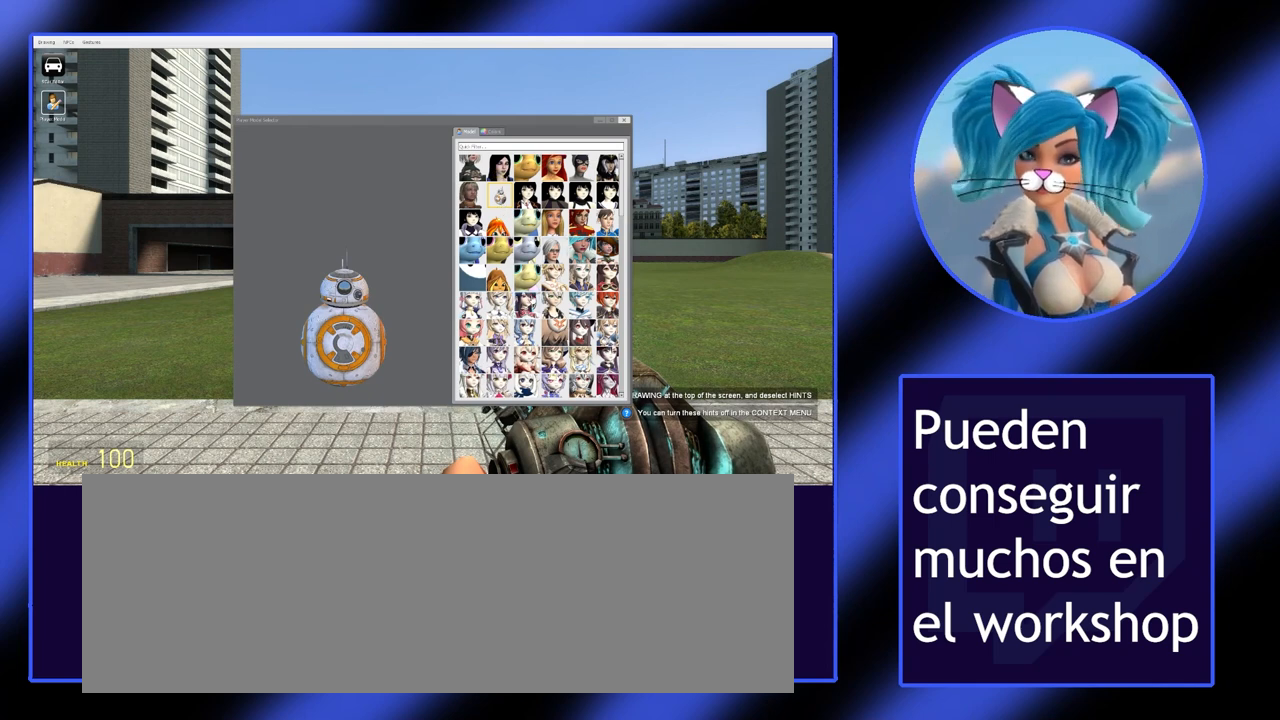
{"keys": ["c"], "mouse": [], "events": [[367, "mouse_left", "down"], [433, "mouse_left", "up"]]}
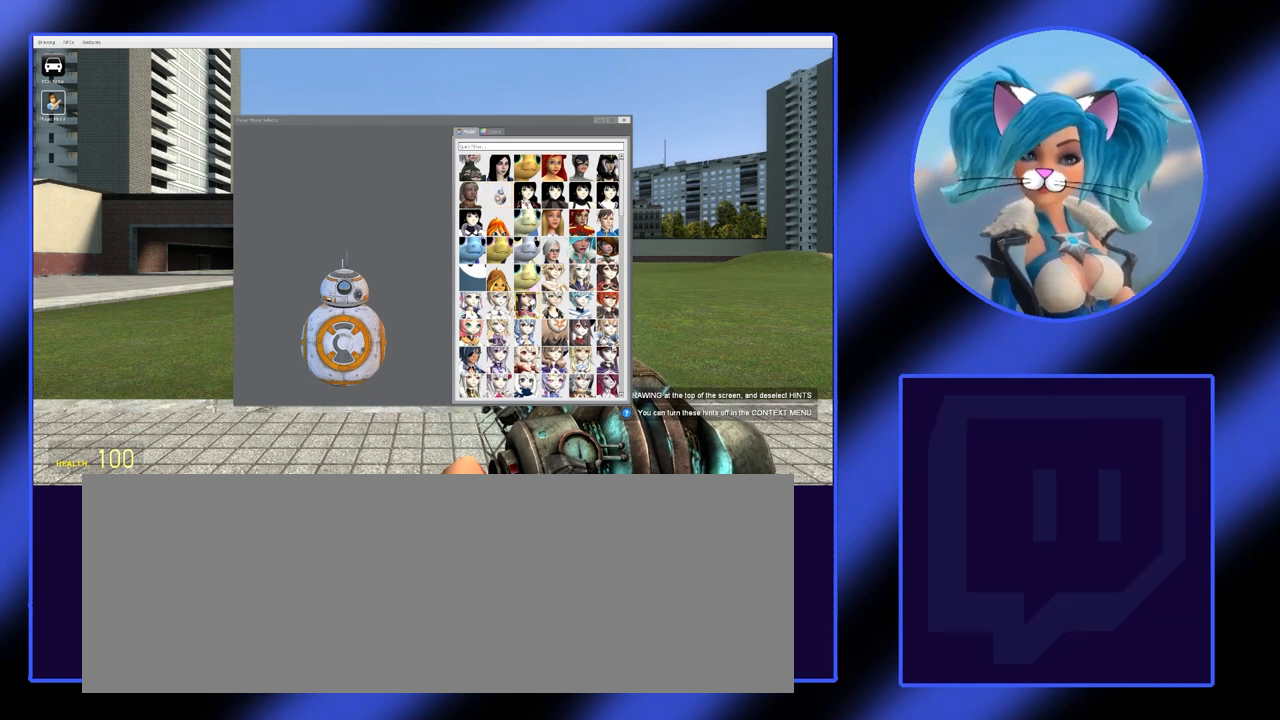
{"keys": ["c"], "mouse": [], "events": []}
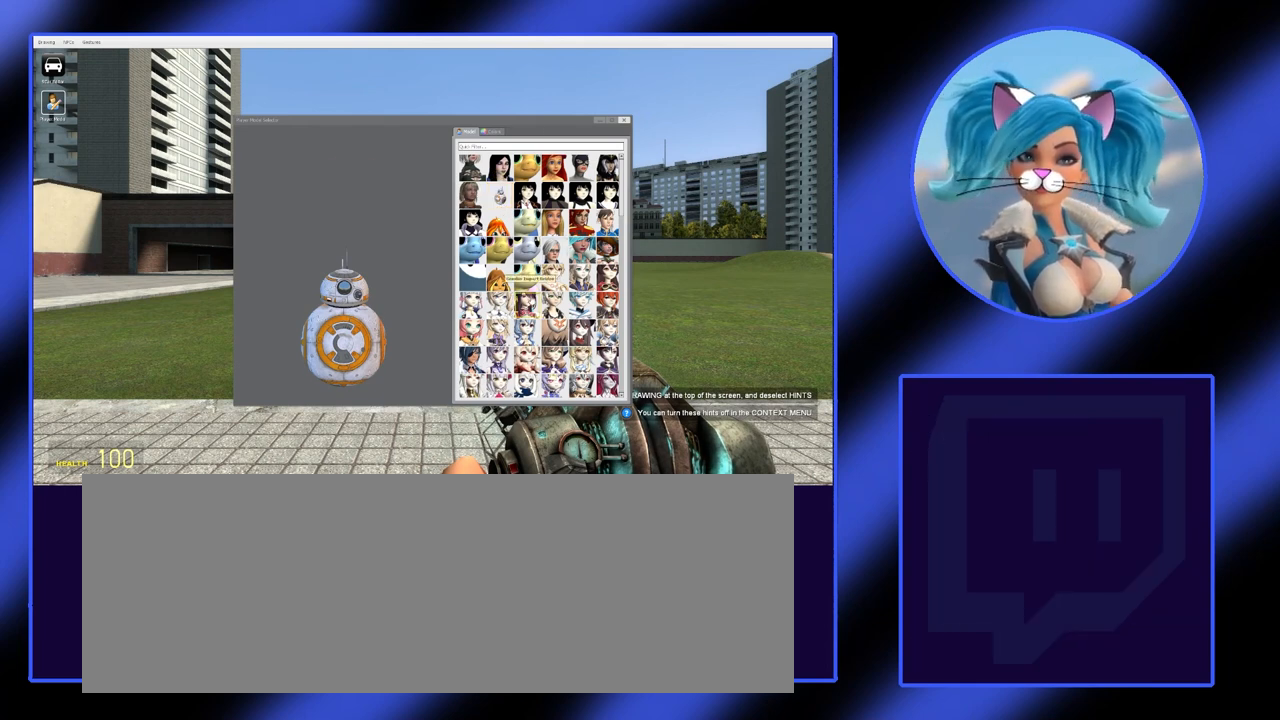
{"keys": ["c"], "mouse": [], "events": []}
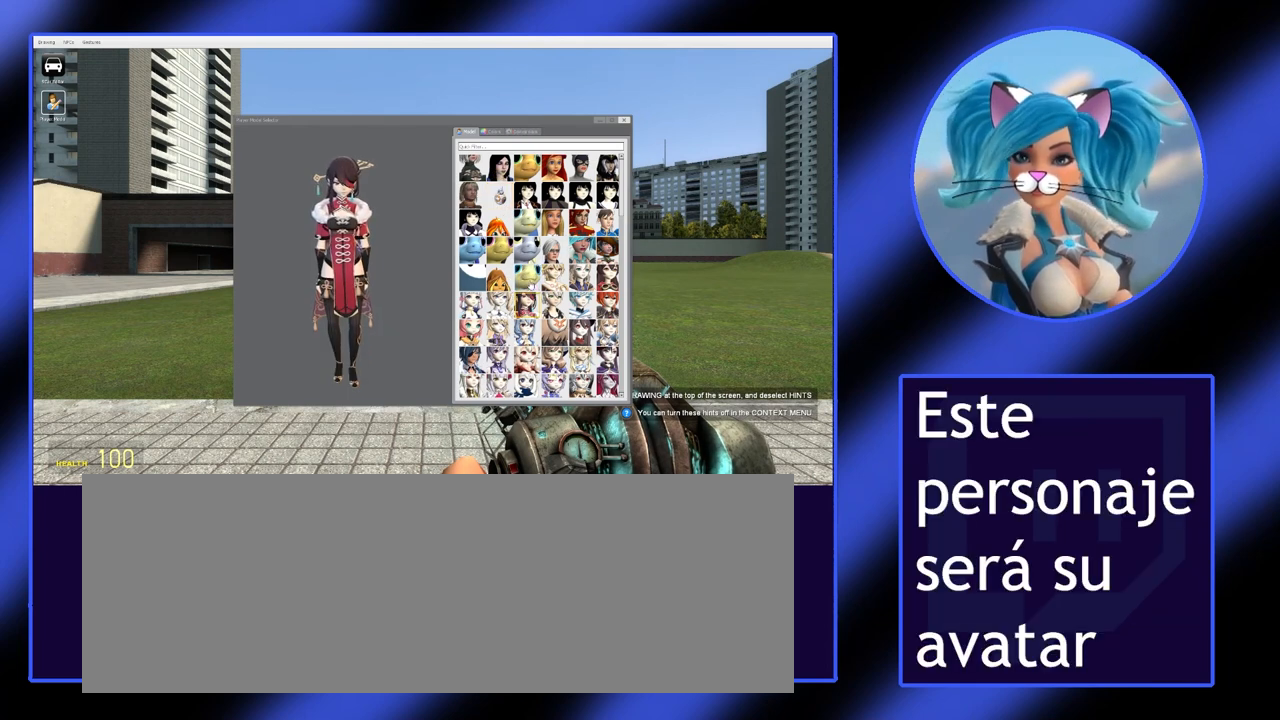
{"keys": ["c"], "mouse": [], "events": []}
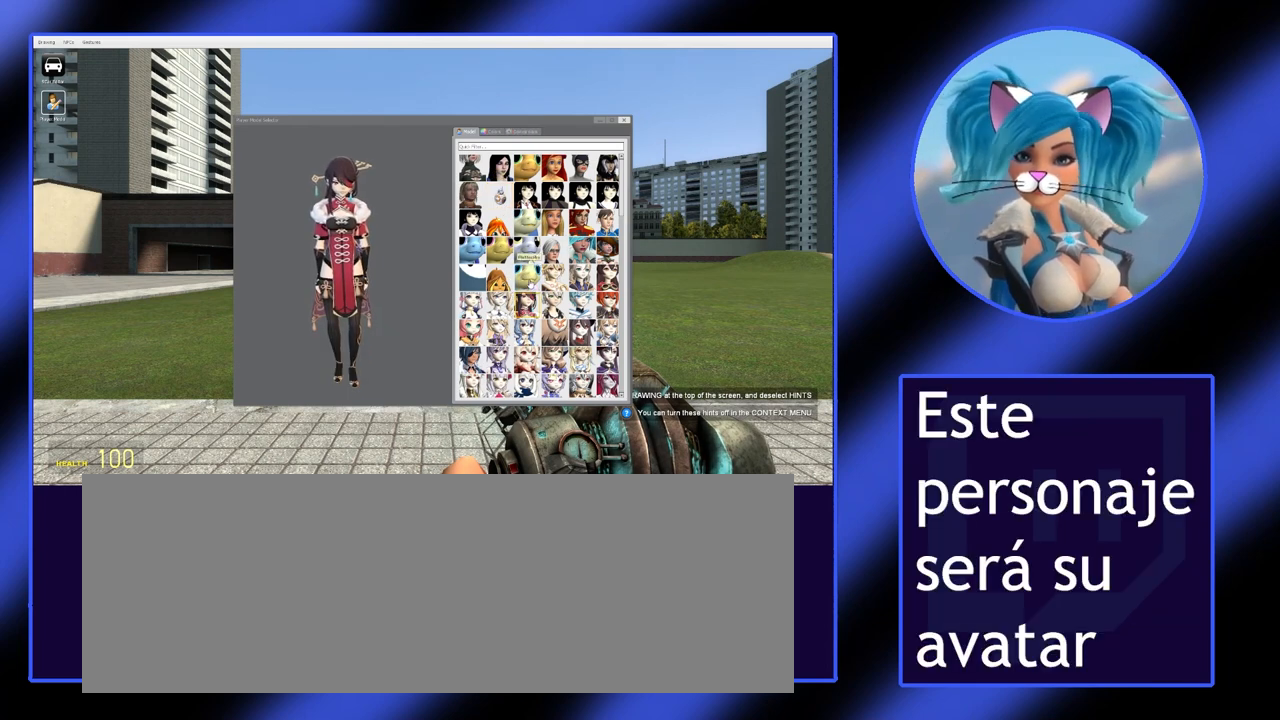
{"keys": ["c"], "mouse": [], "events": [[233, "mouse_left", "down"], [367, "mouse_left", "up"]]}
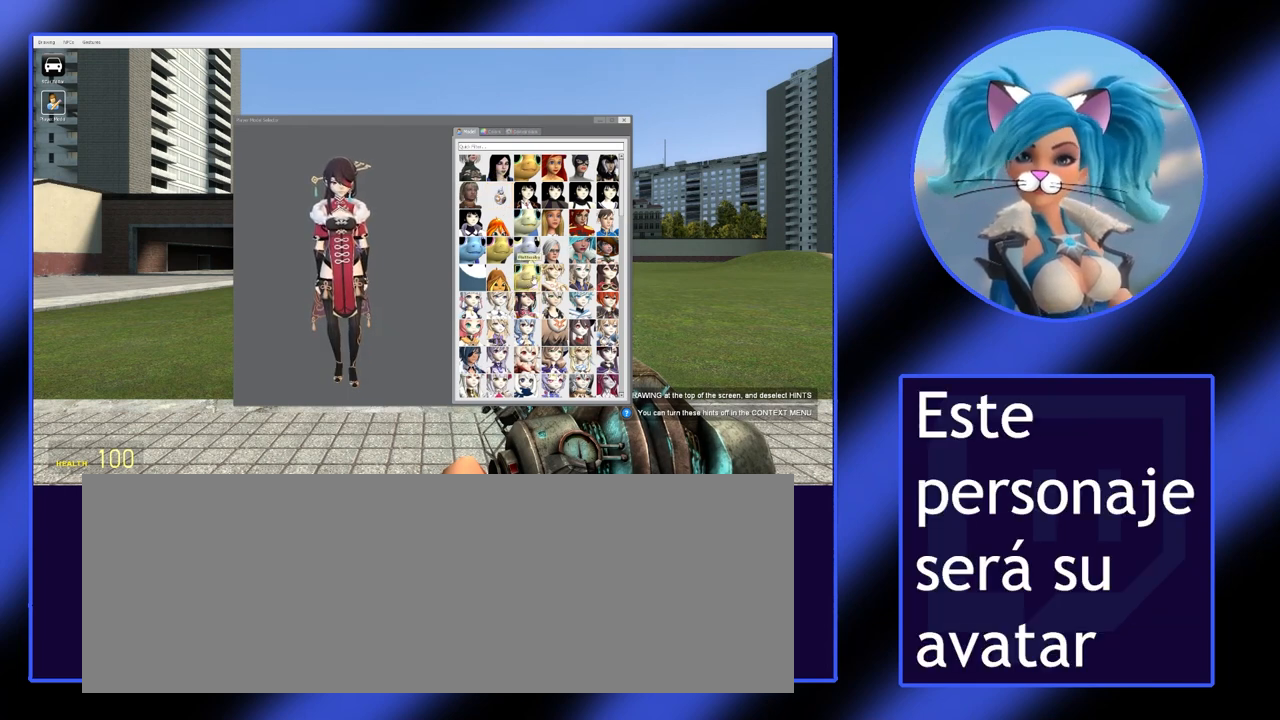
{"keys": ["c"], "mouse": [], "events": []}
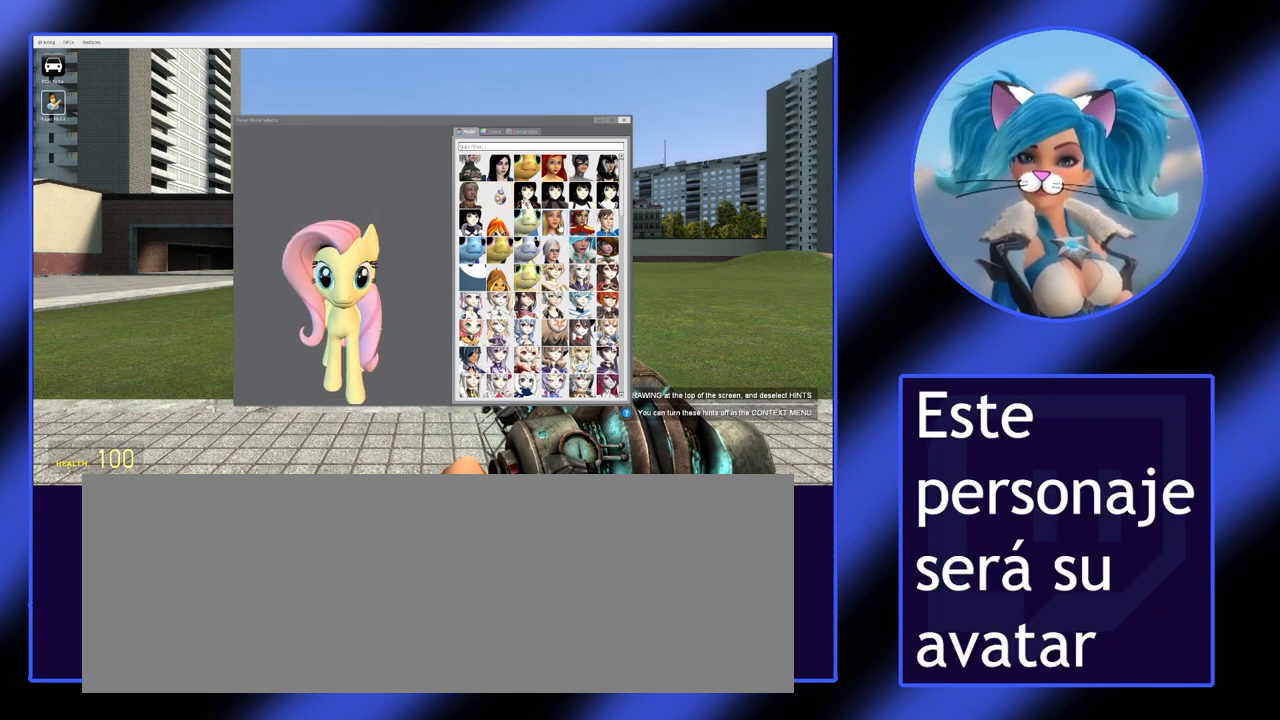
{"keys": ["c"], "mouse": [], "events": []}
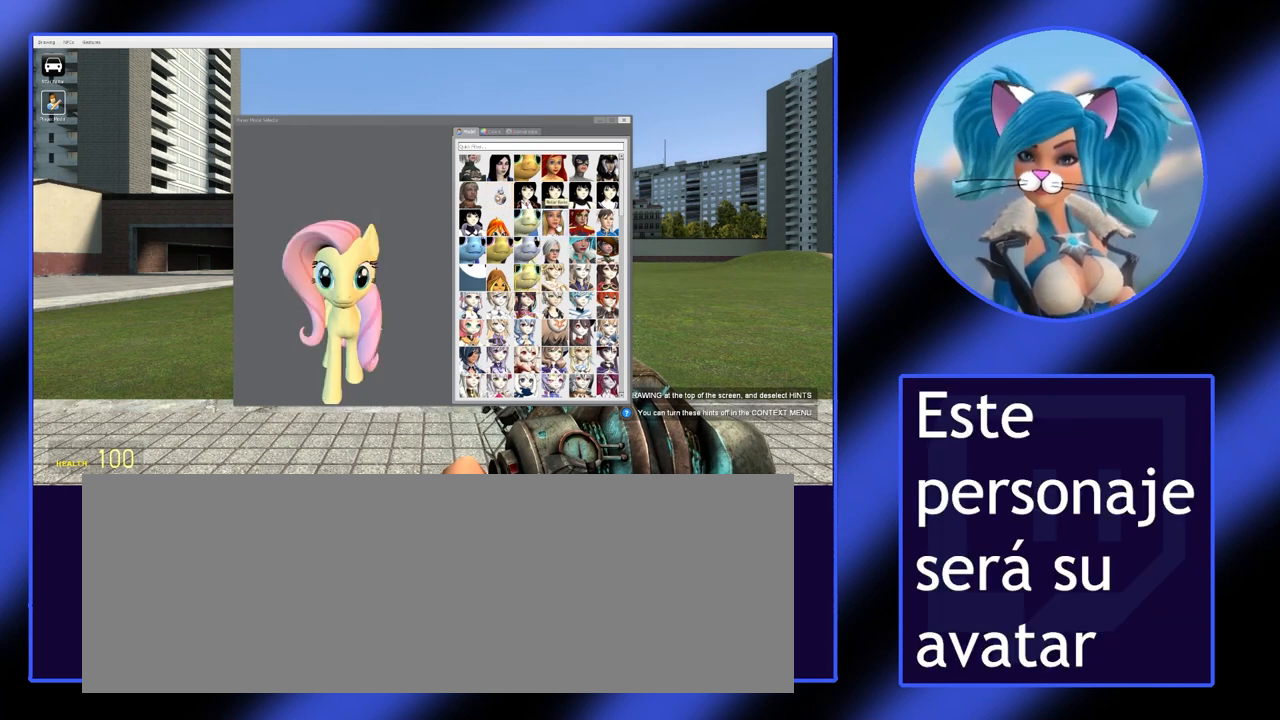
{"keys": ["c"], "mouse": [], "events": [[167, "mouse_left", "down"], [267, "mouse_left", "up"]]}
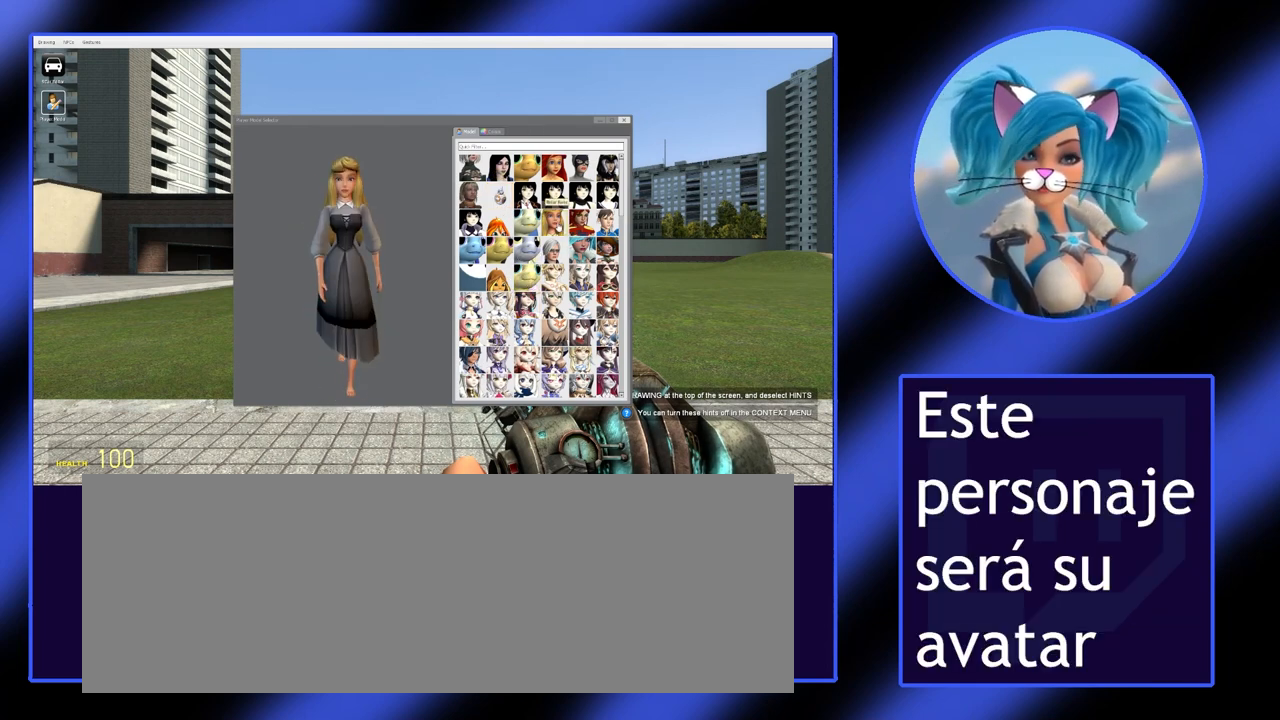
{"keys": ["c"], "mouse": [], "events": []}
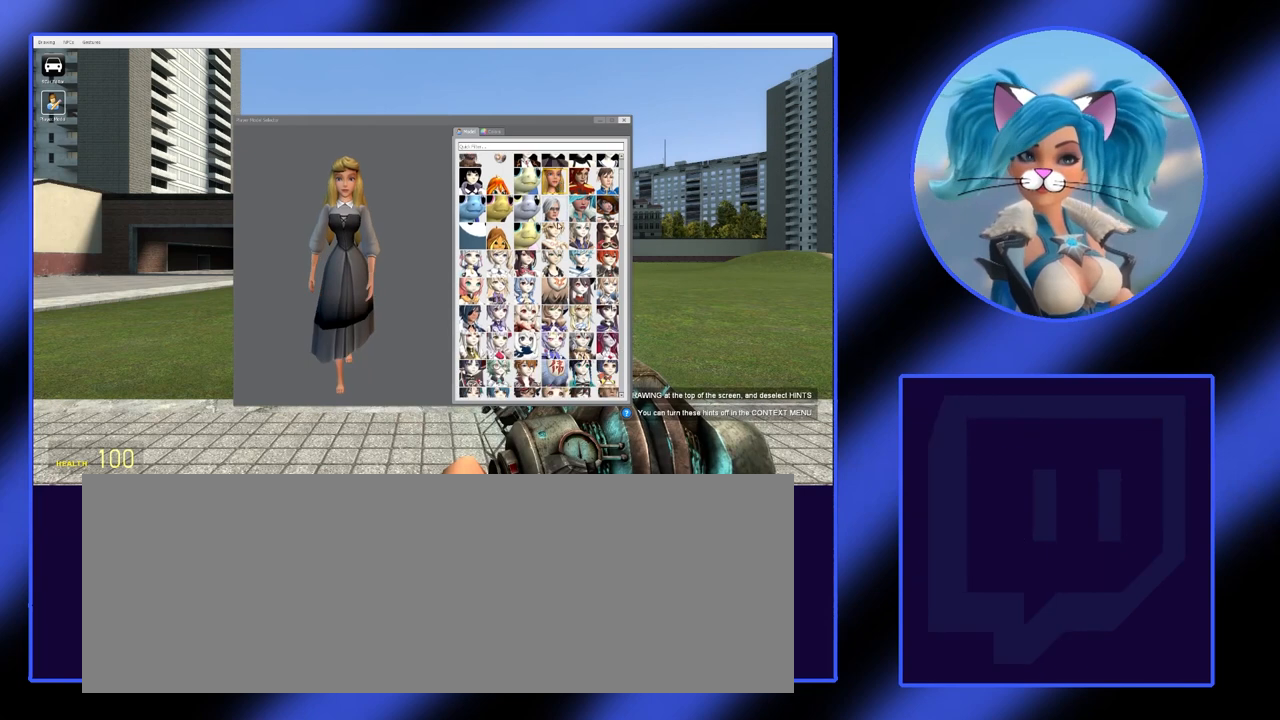
{"keys": ["c"], "mouse": [], "events": []}
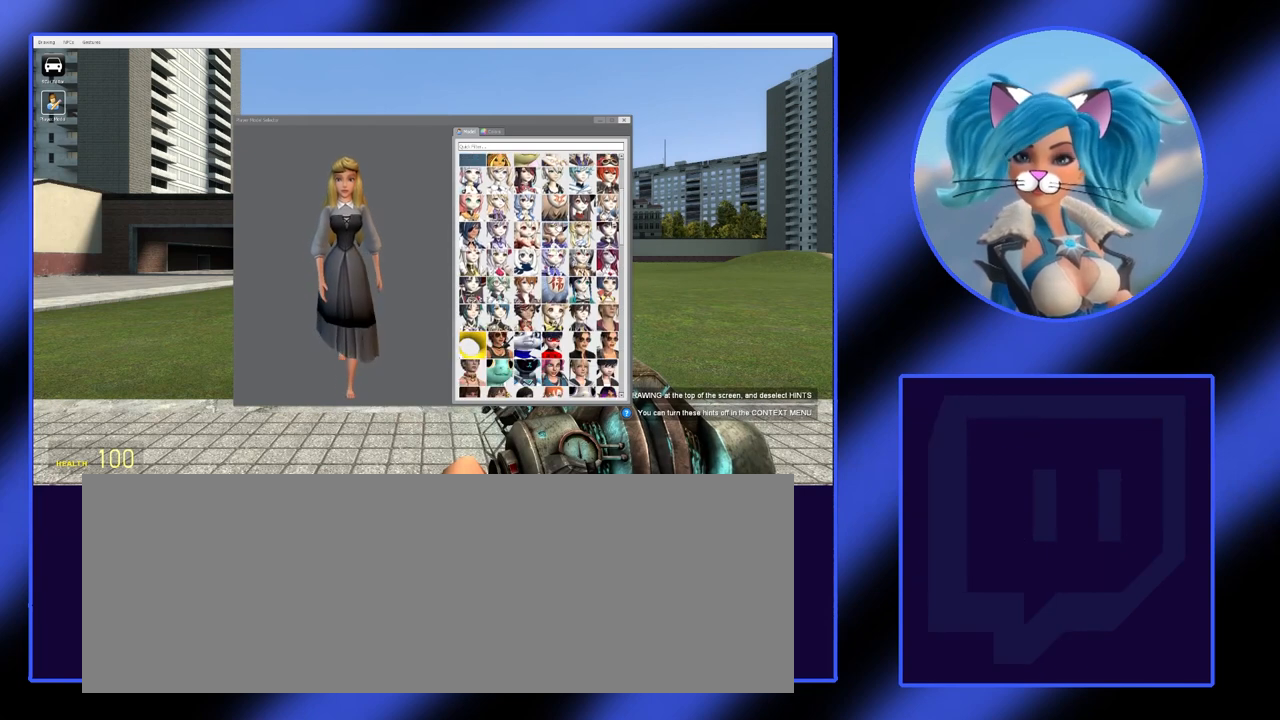
{"keys": ["c"], "mouse": [], "events": []}
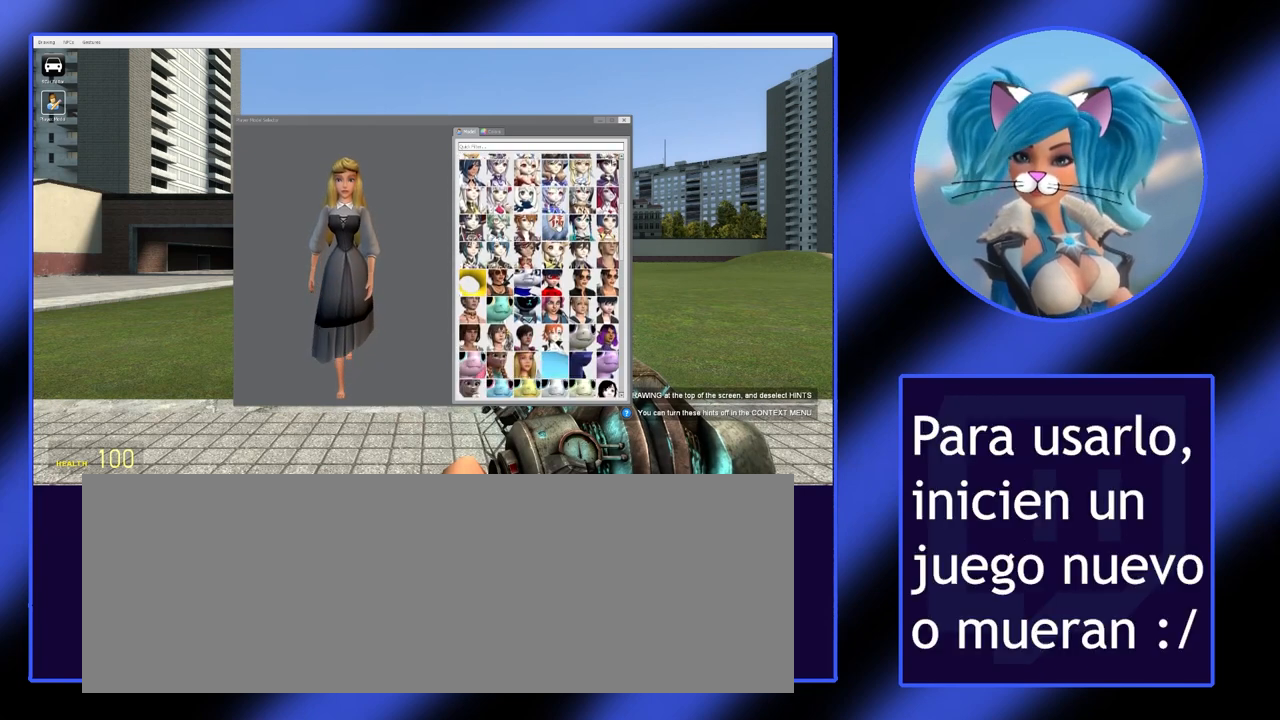
{"keys": ["c"], "mouse": [], "events": []}
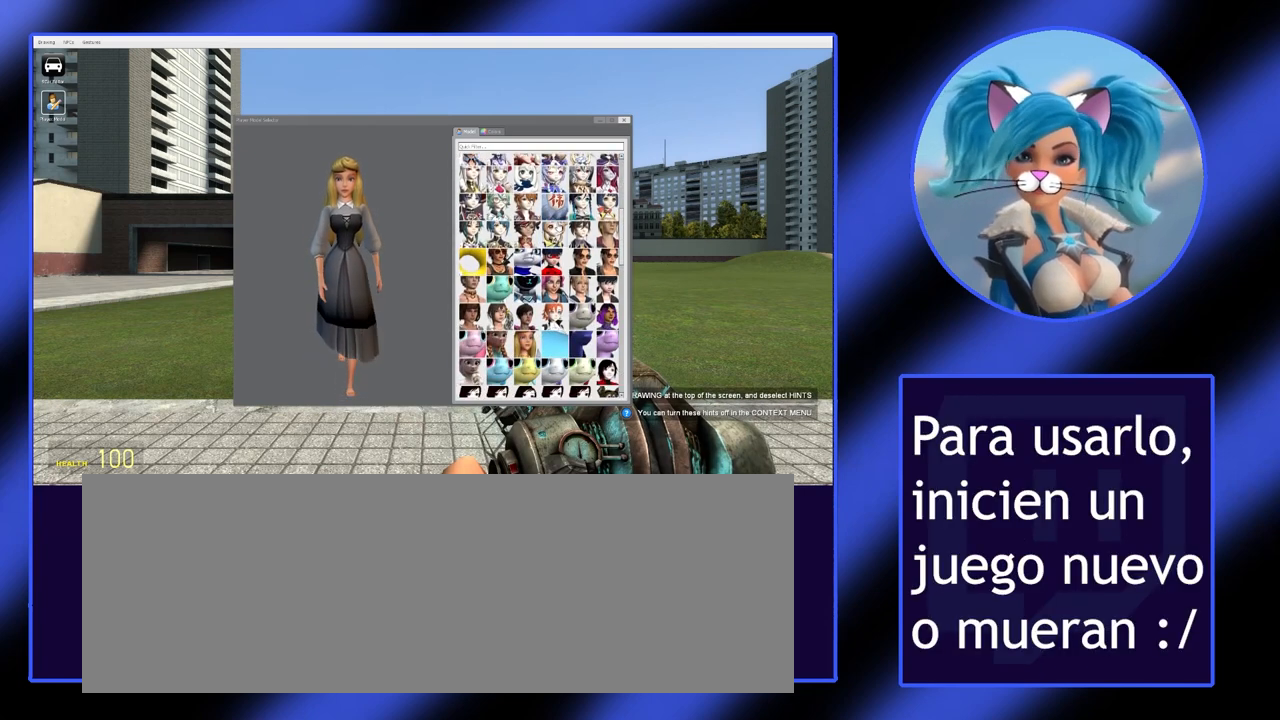
{"keys": ["c"], "mouse": [], "events": []}
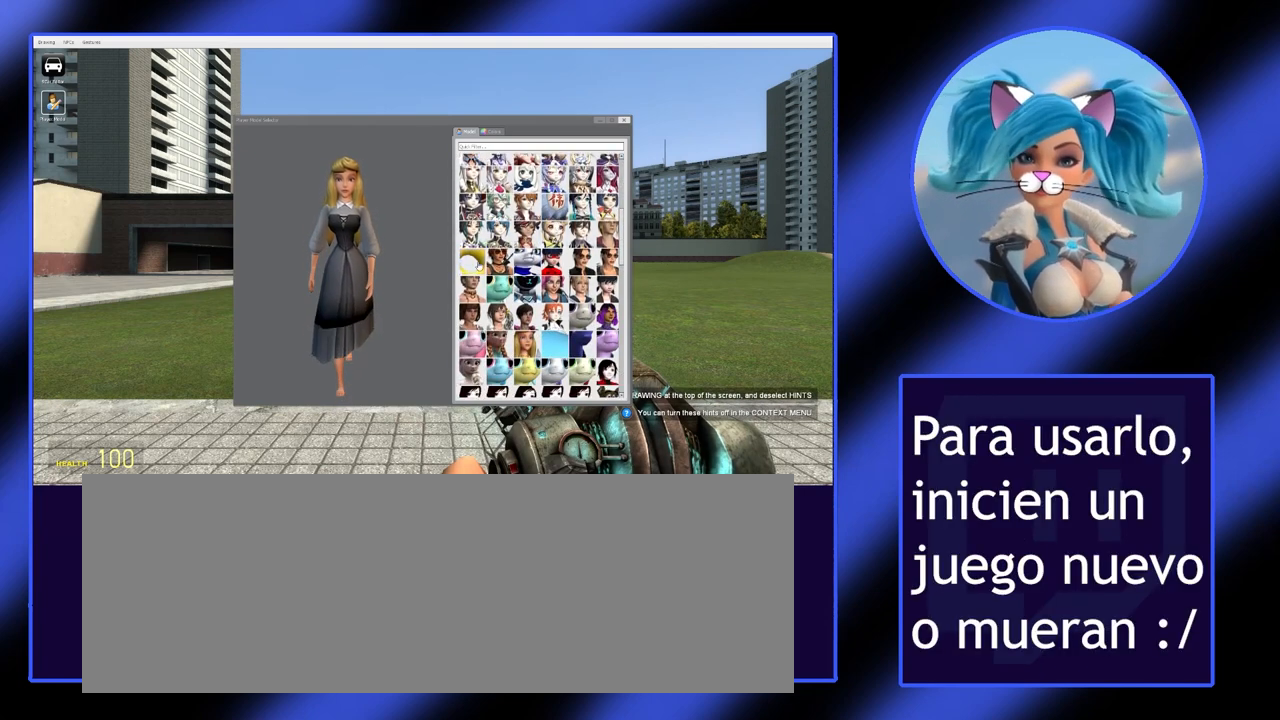
{"keys": ["c"], "mouse": [], "events": [[233, "mouse_left", "down"], [333, "mouse_left", "up"]]}